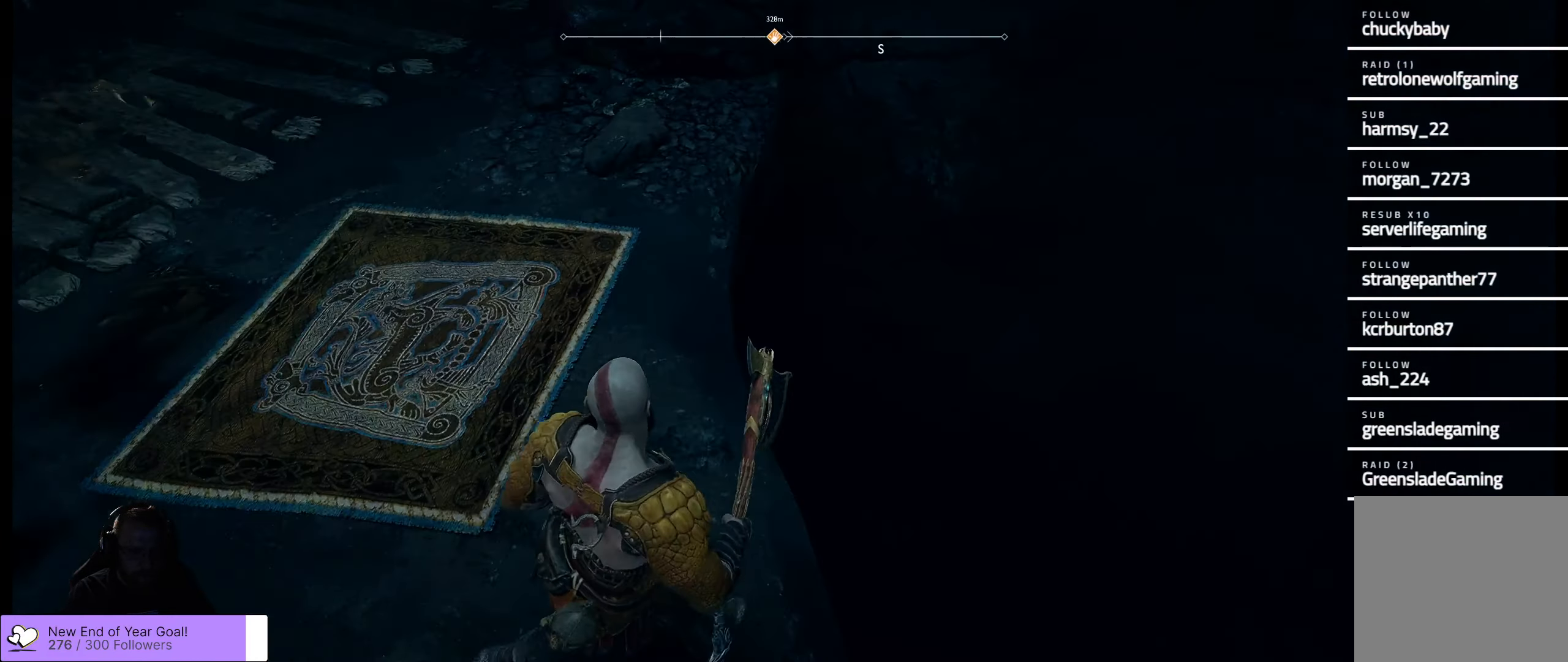
Gameplay with a controller (Xbox layout); each line is a JSON object with the inputs held at the frame after it. "events" lists button and stick changes between this image and that frame as [ms after this image, input, new state], when the widget could be followed in between.
{"buttons": [], "left_stick": "center", "right_stick": "up", "events": [[317, "right_stick", "up"]]}
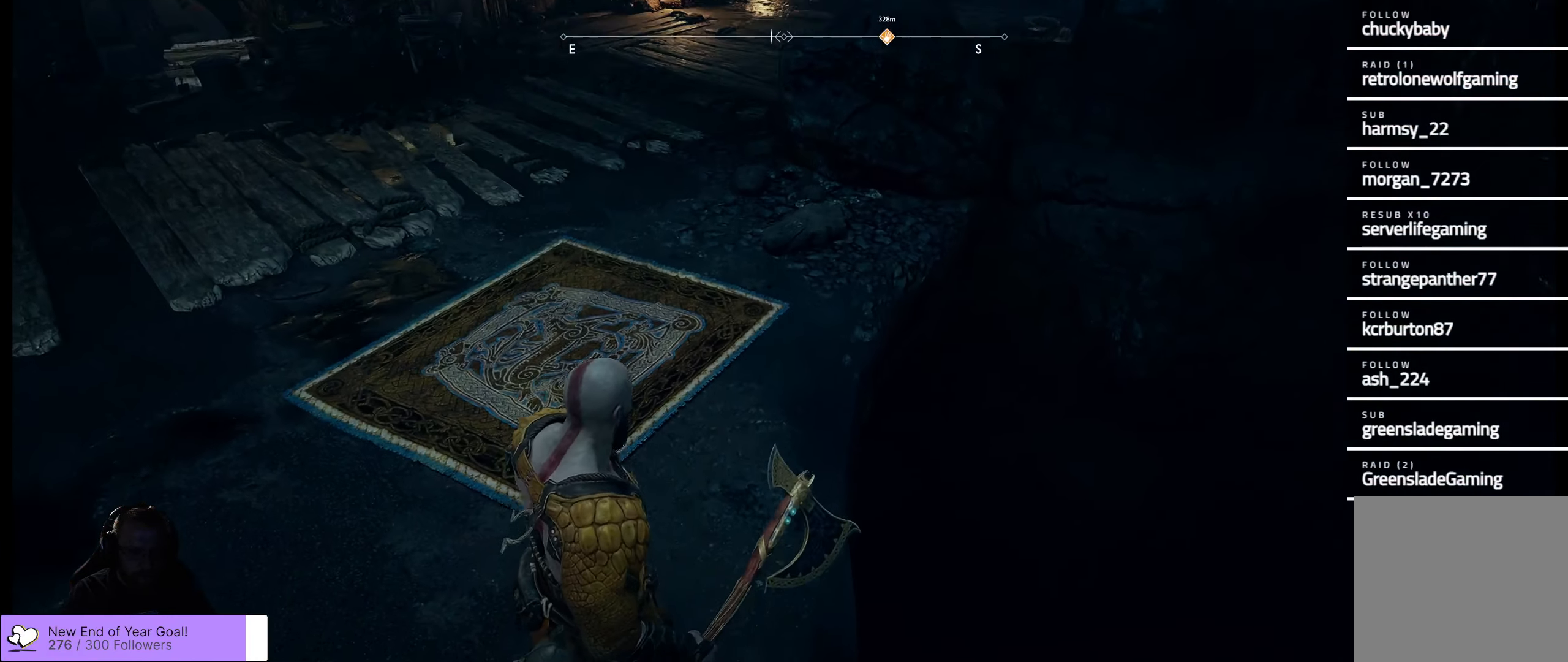
{"buttons": [], "left_stick": "up", "right_stick": "left", "events": [[200, "left_stick", "up"], [333, "right_stick", "left"]]}
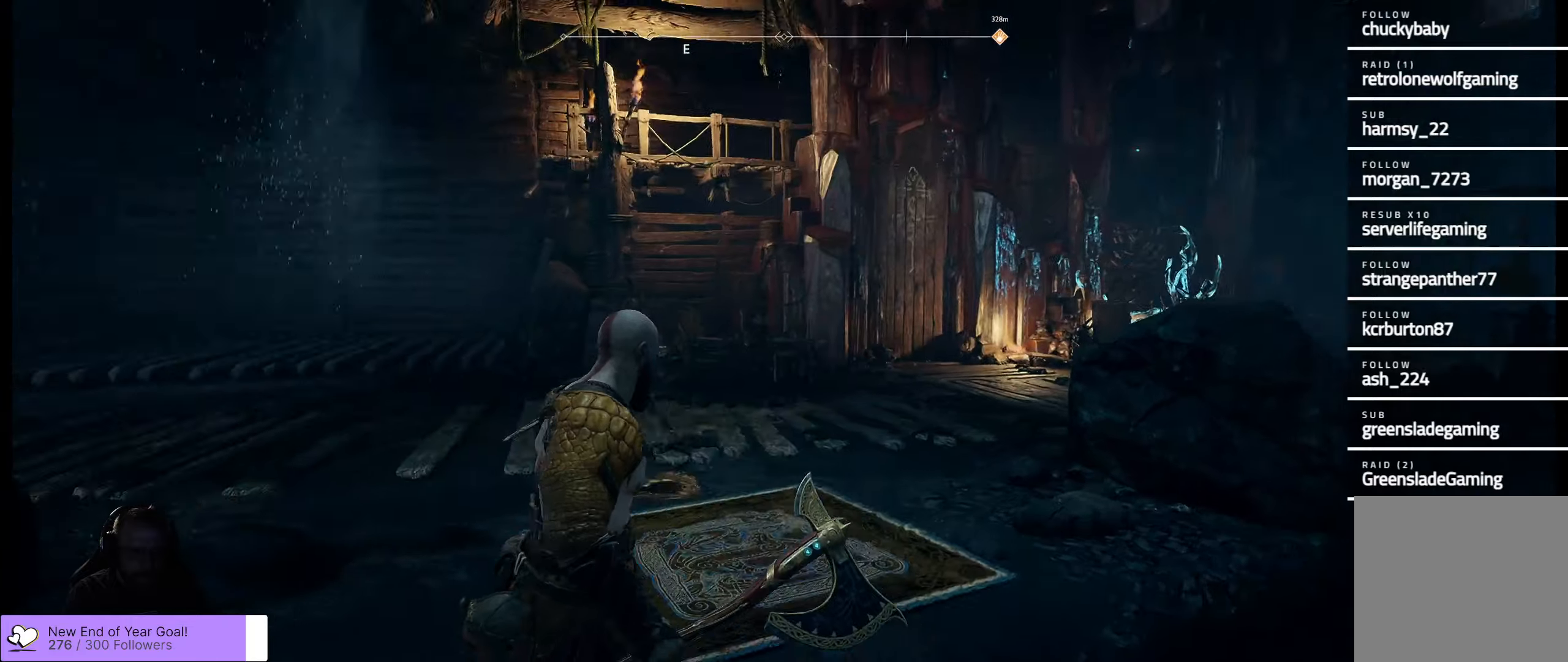
{"buttons": [], "left_stick": "up-right", "right_stick": "center", "events": [[100, "right_stick", "center"], [317, "left_stick", "up-right"]]}
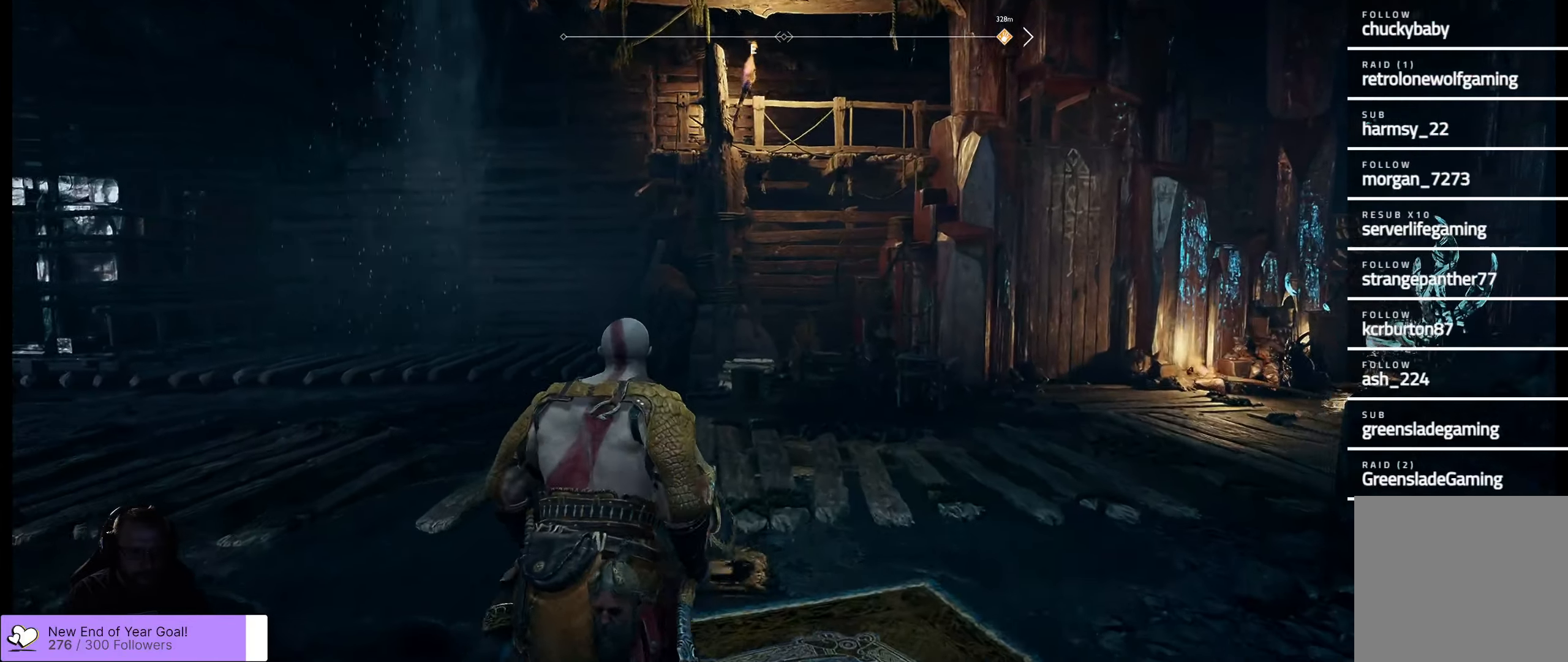
{"buttons": [], "left_stick": "up-right", "right_stick": "center", "events": []}
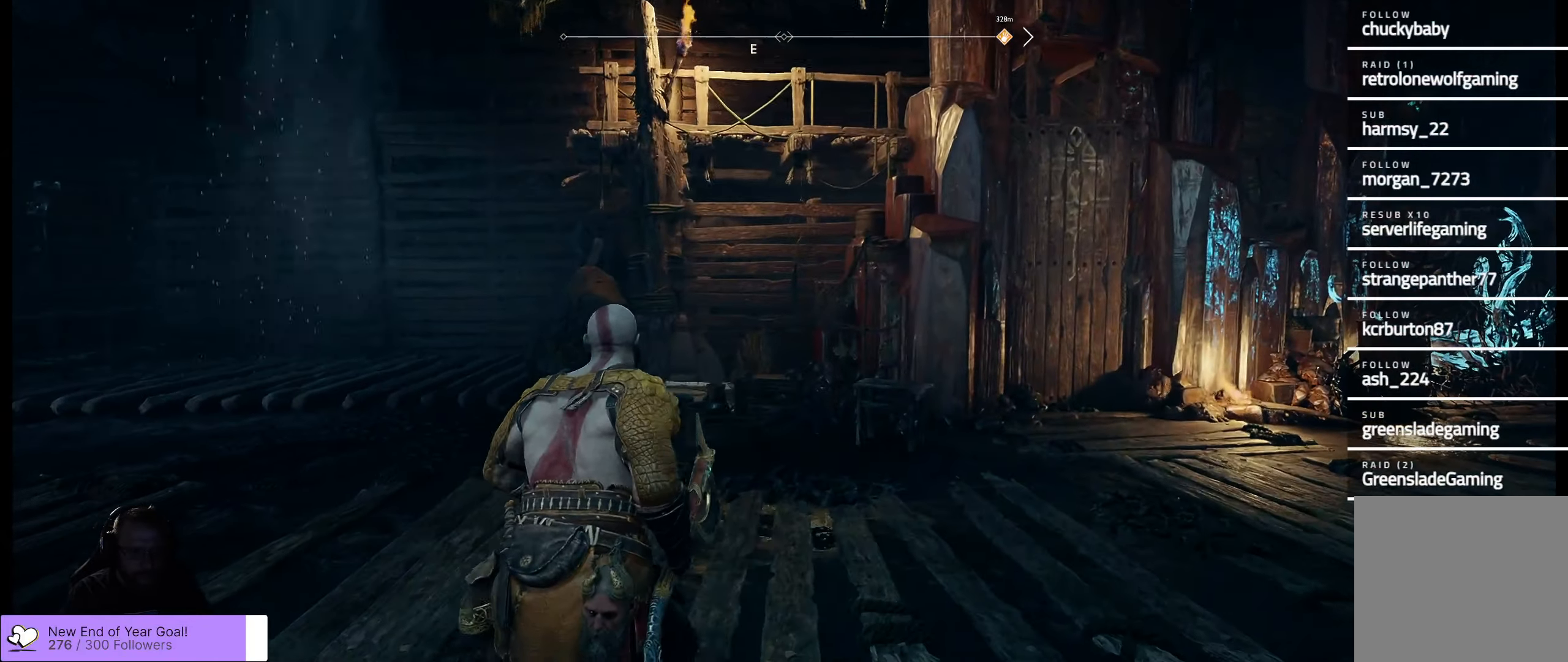
{"buttons": [], "left_stick": "up", "right_stick": "center", "events": [[500, "left_stick", "up"]]}
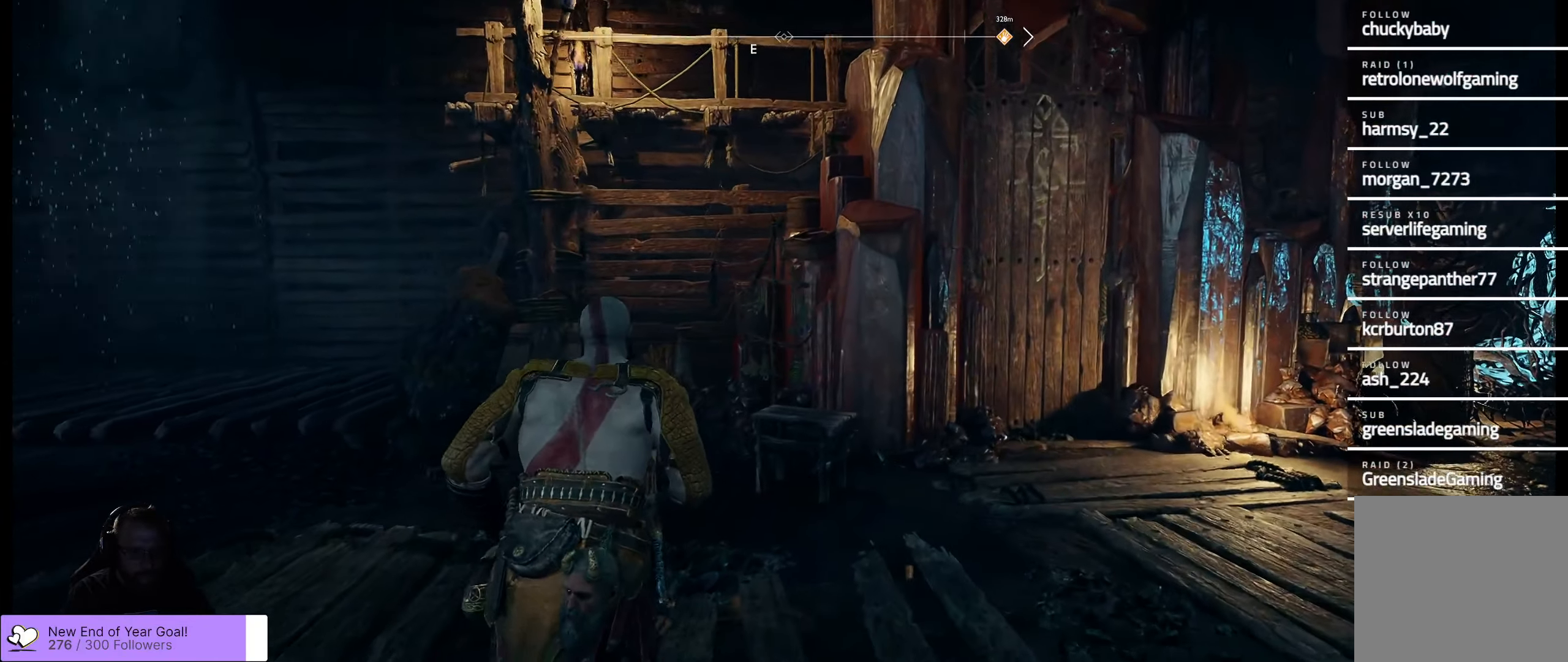
{"buttons": ["A"], "left_stick": "up", "right_stick": "center", "events": [[17, "right_stick", "down"], [300, "right_stick", "center"], [450, "A", "down"]]}
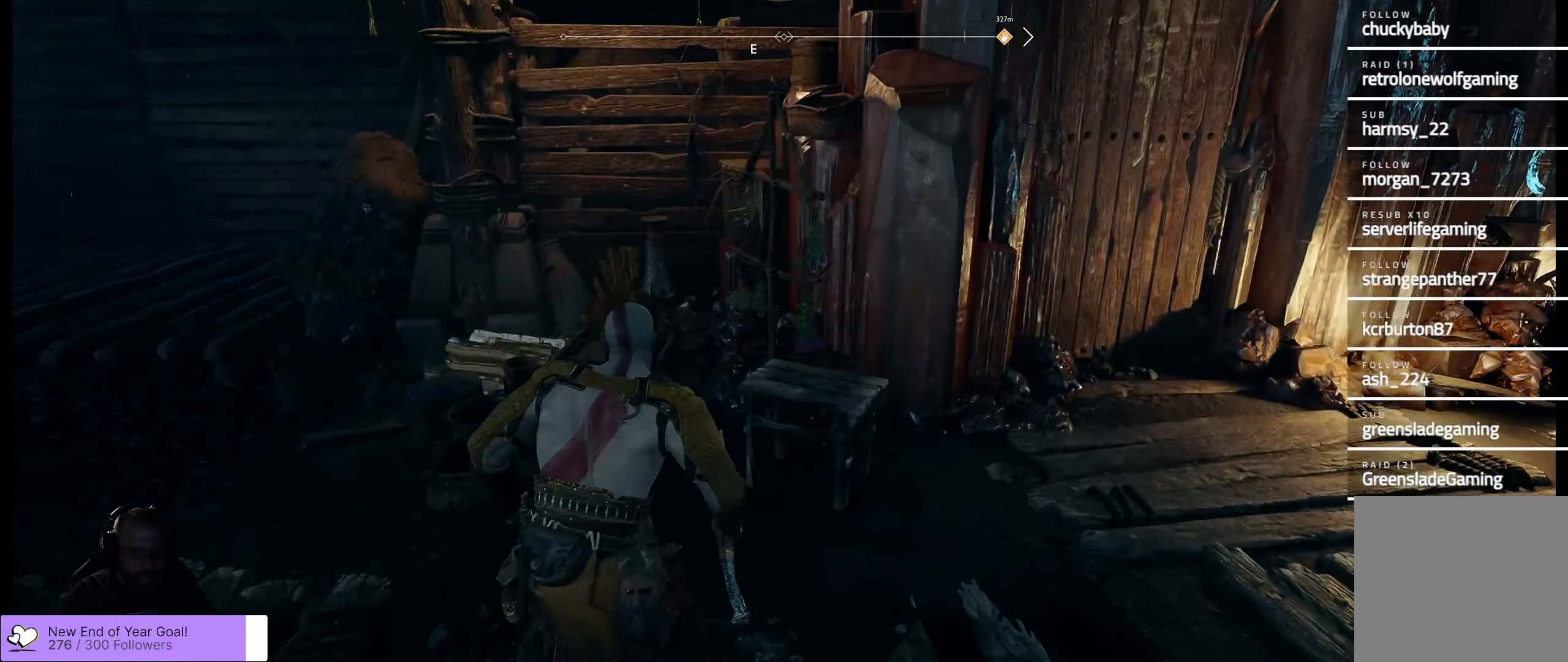
{"buttons": [], "left_stick": "up", "right_stick": "center", "events": [[50, "A", "up"], [150, "A", "down"], [217, "A", "up"]]}
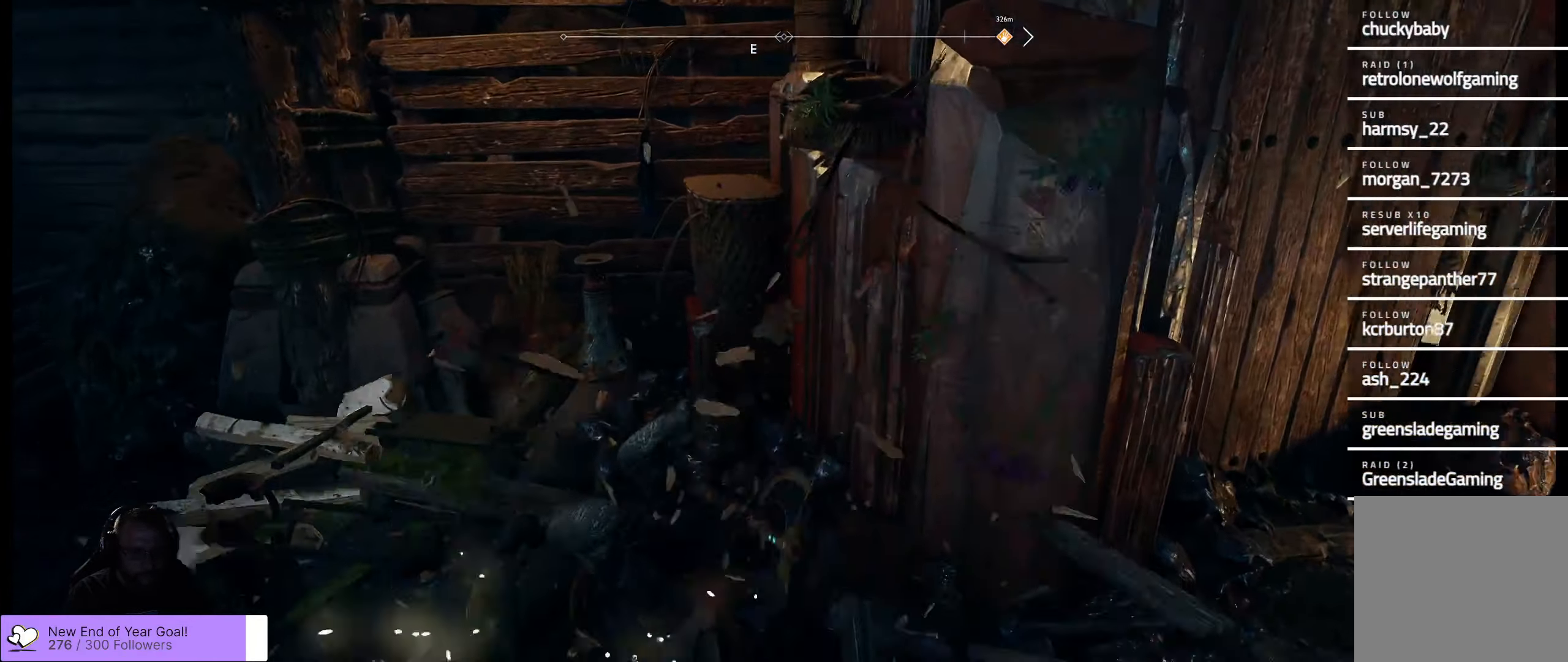
{"buttons": [], "left_stick": "down-left", "right_stick": "right", "events": [[34, "A", "down"], [34, "left_stick", "up-left"], [67, "A", "up"], [217, "left_stick", "down-left"], [484, "right_stick", "right"]]}
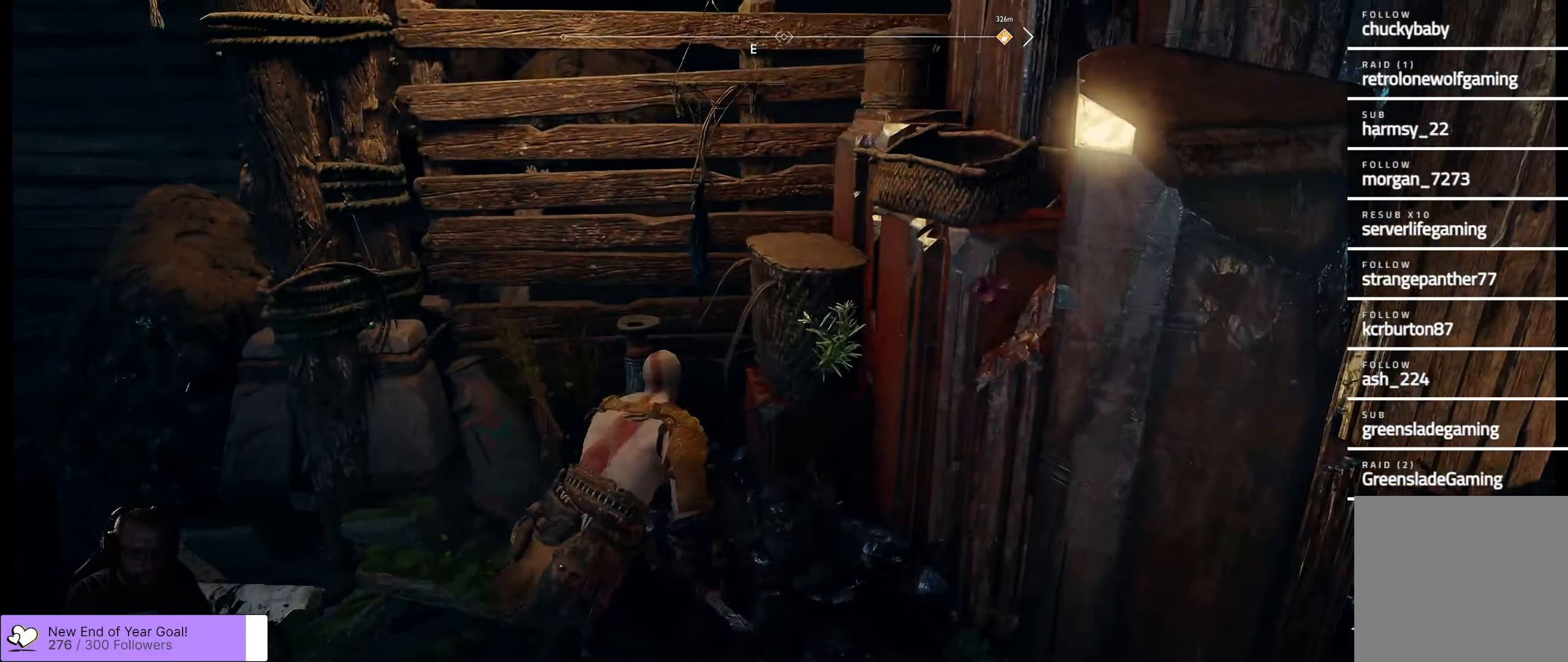
{"buttons": [], "left_stick": "up-left", "right_stick": "center", "events": [[267, "right_stick", "down-right"], [367, "right_stick", "center"], [417, "left_stick", "up-left"]]}
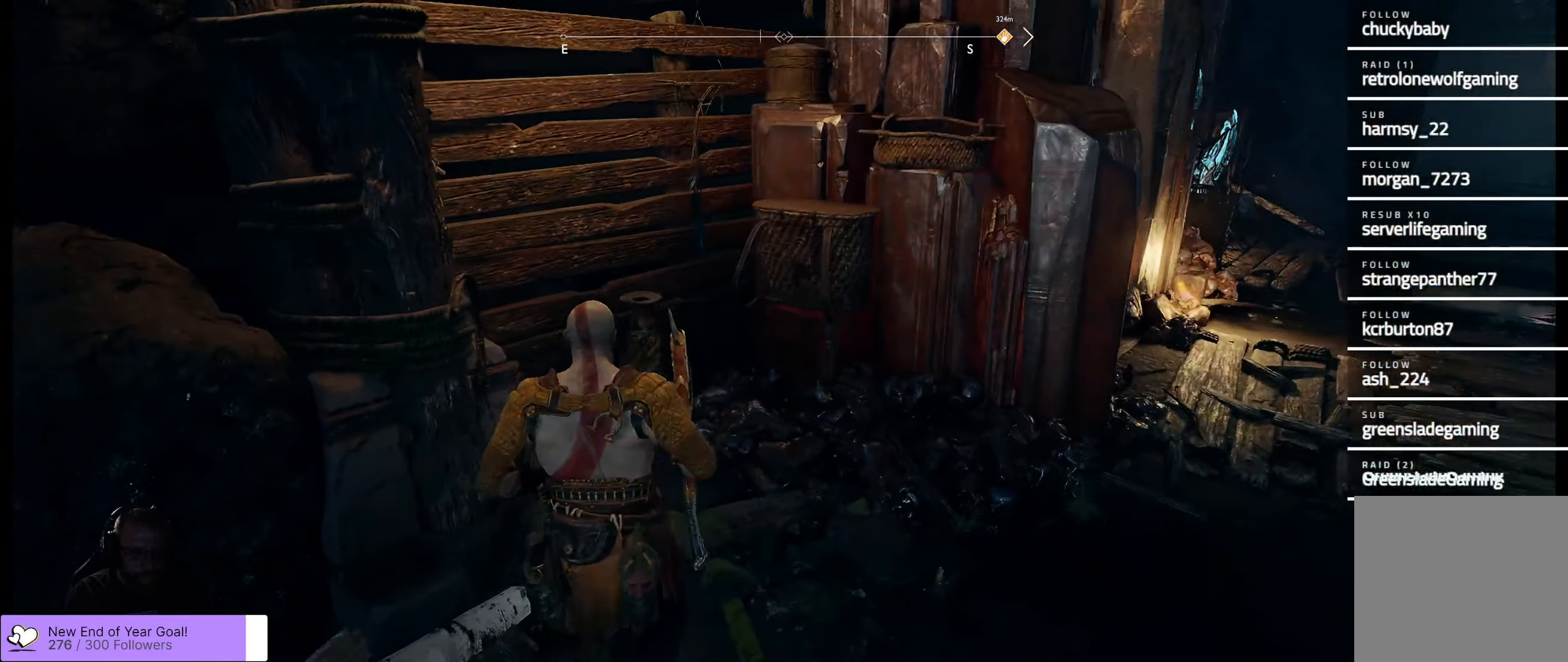
{"buttons": [], "left_stick": "down-right", "right_stick": "right", "events": [[34, "left_stick", "up-right"], [34, "right_stick", "right"], [317, "left_stick", "down-right"]]}
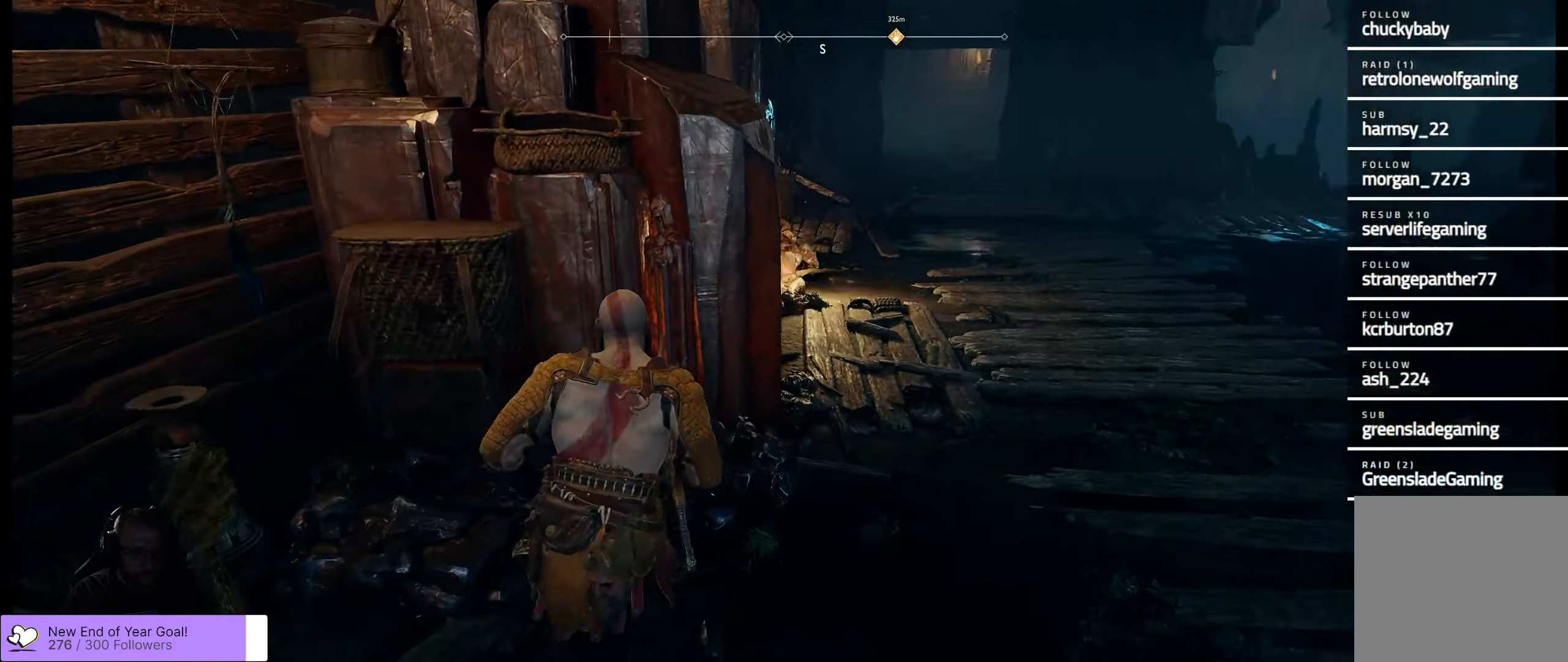
{"buttons": [], "left_stick": "up-right", "right_stick": "center", "events": [[17, "left_stick", "down"], [284, "left_stick", "up-right"], [284, "right_stick", "up-right"], [484, "right_stick", "center"]]}
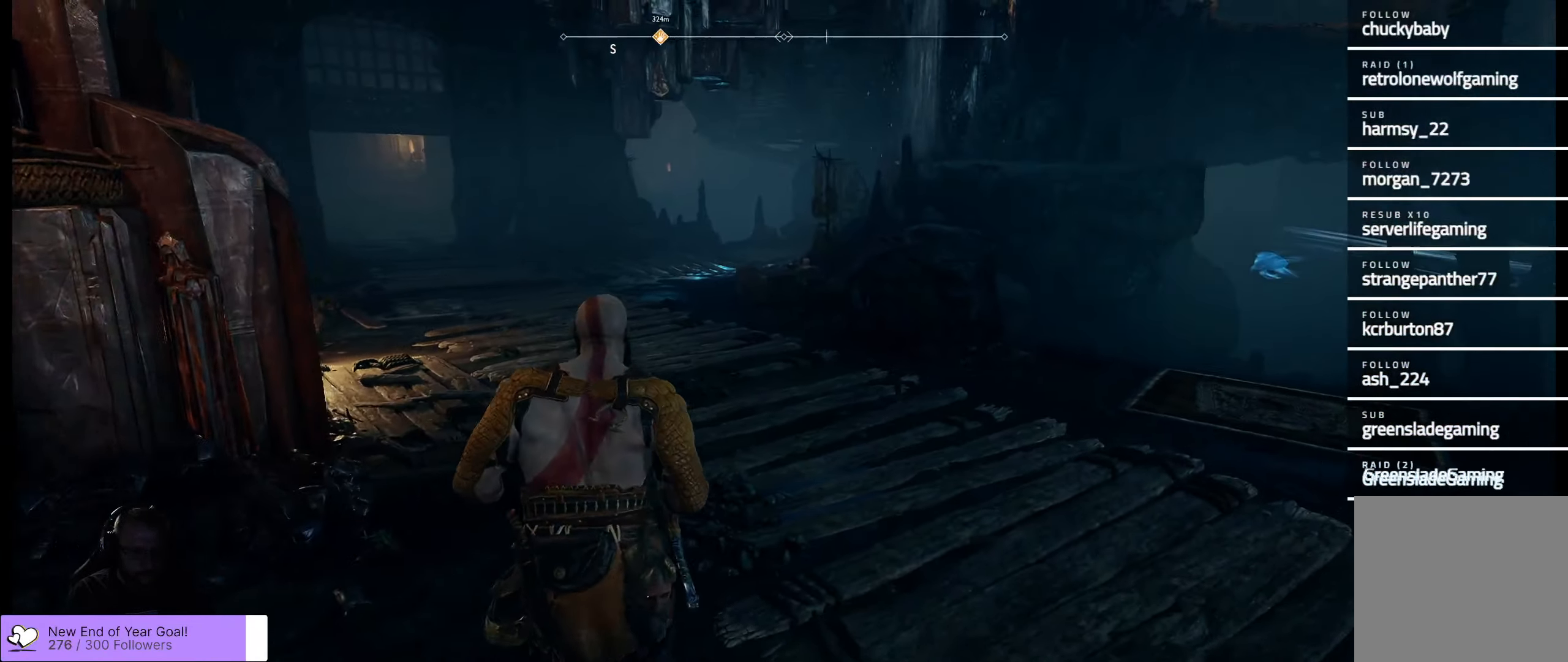
{"buttons": [], "left_stick": "up", "right_stick": "center", "events": [[84, "left_stick", "up"]]}
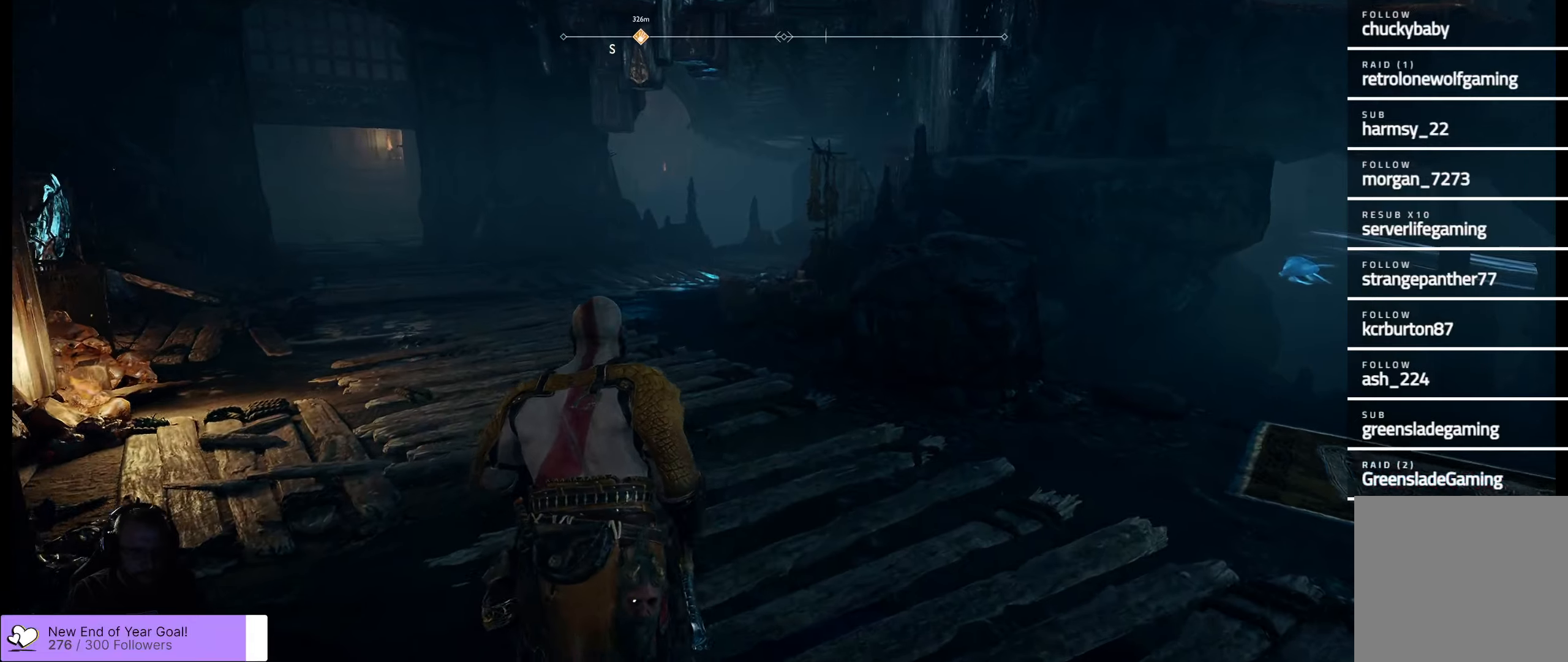
{"buttons": [], "left_stick": "up", "right_stick": "center", "events": [[33, "right_stick", "up-left"], [350, "right_stick", "center"]]}
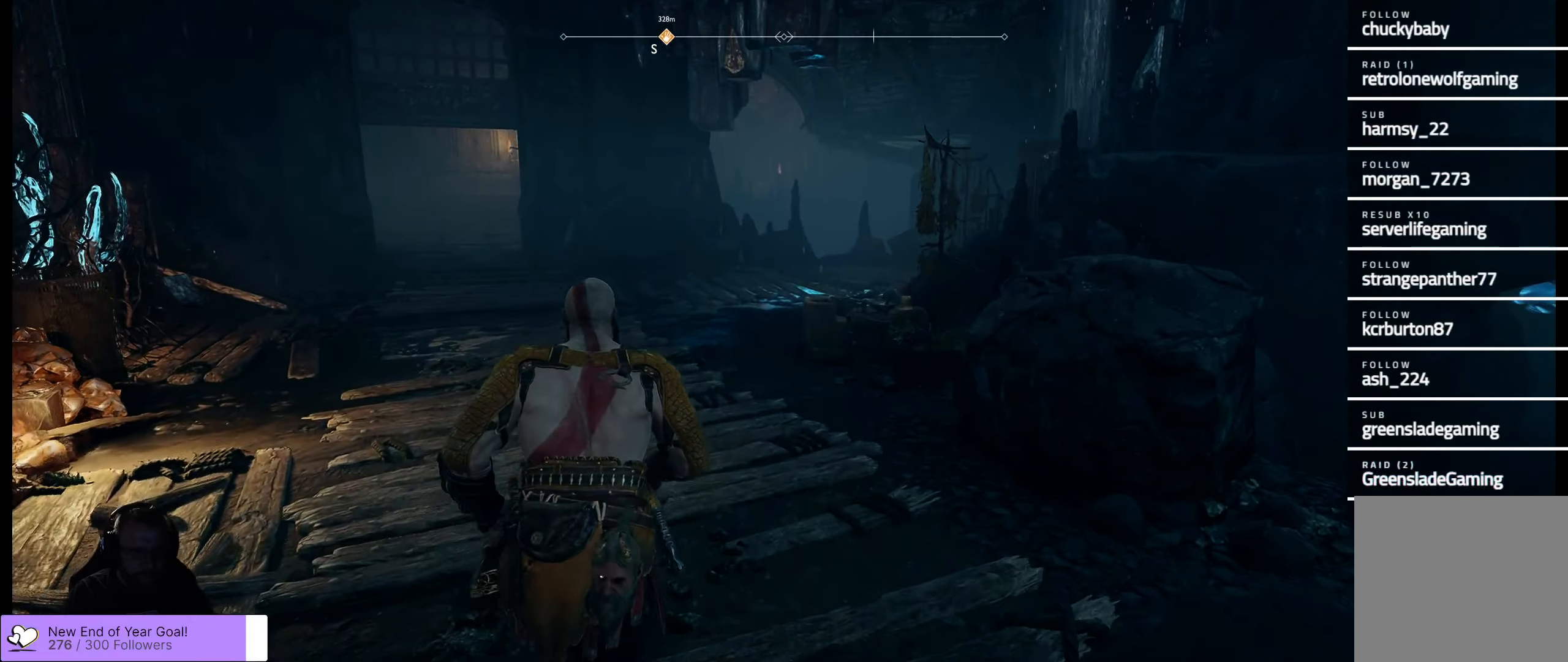
{"buttons": [], "left_stick": "up", "right_stick": "right", "events": [[16, "right_stick", "down-right"], [266, "right_stick", "right"]]}
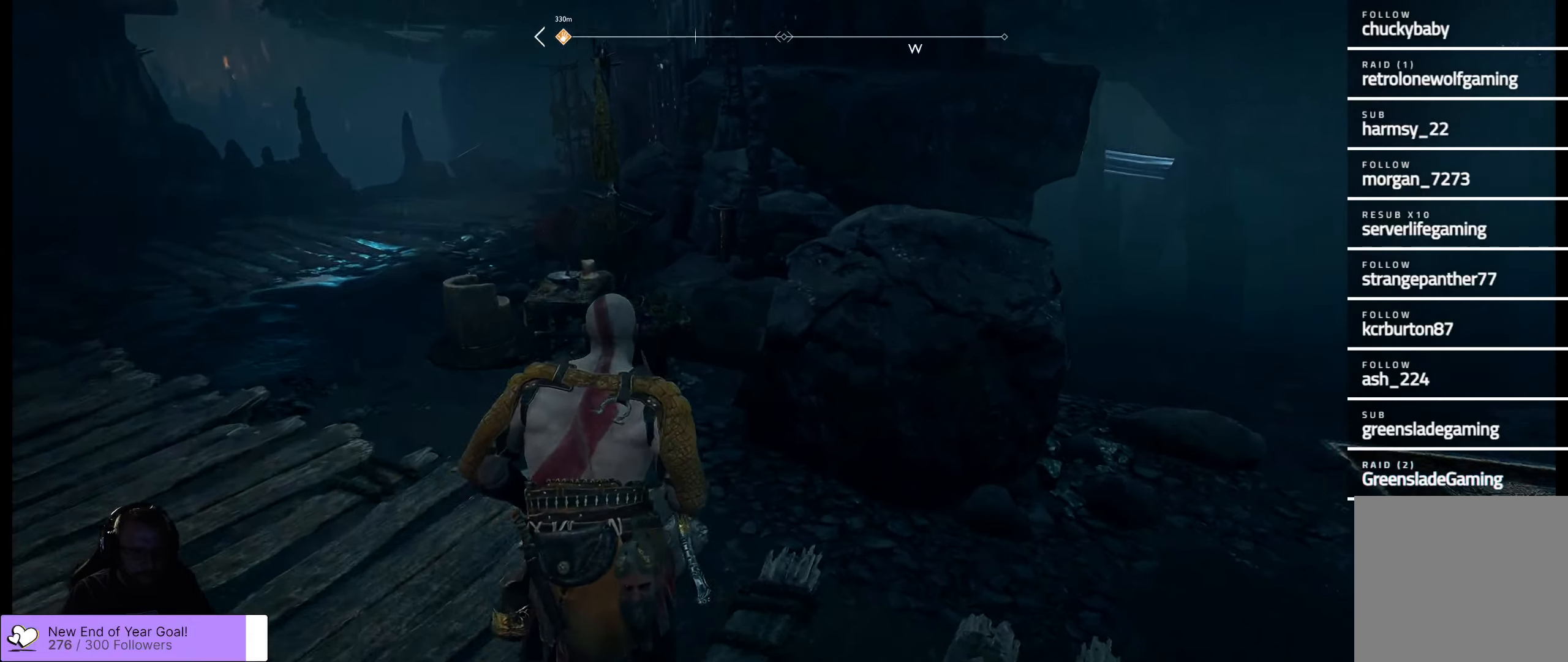
{"buttons": [], "left_stick": "up-left", "right_stick": "center", "events": [[16, "left_stick", "up-left"], [50, "right_stick", "down-left"], [266, "right_stick", "center"], [416, "A", "down"], [500, "A", "up"]]}
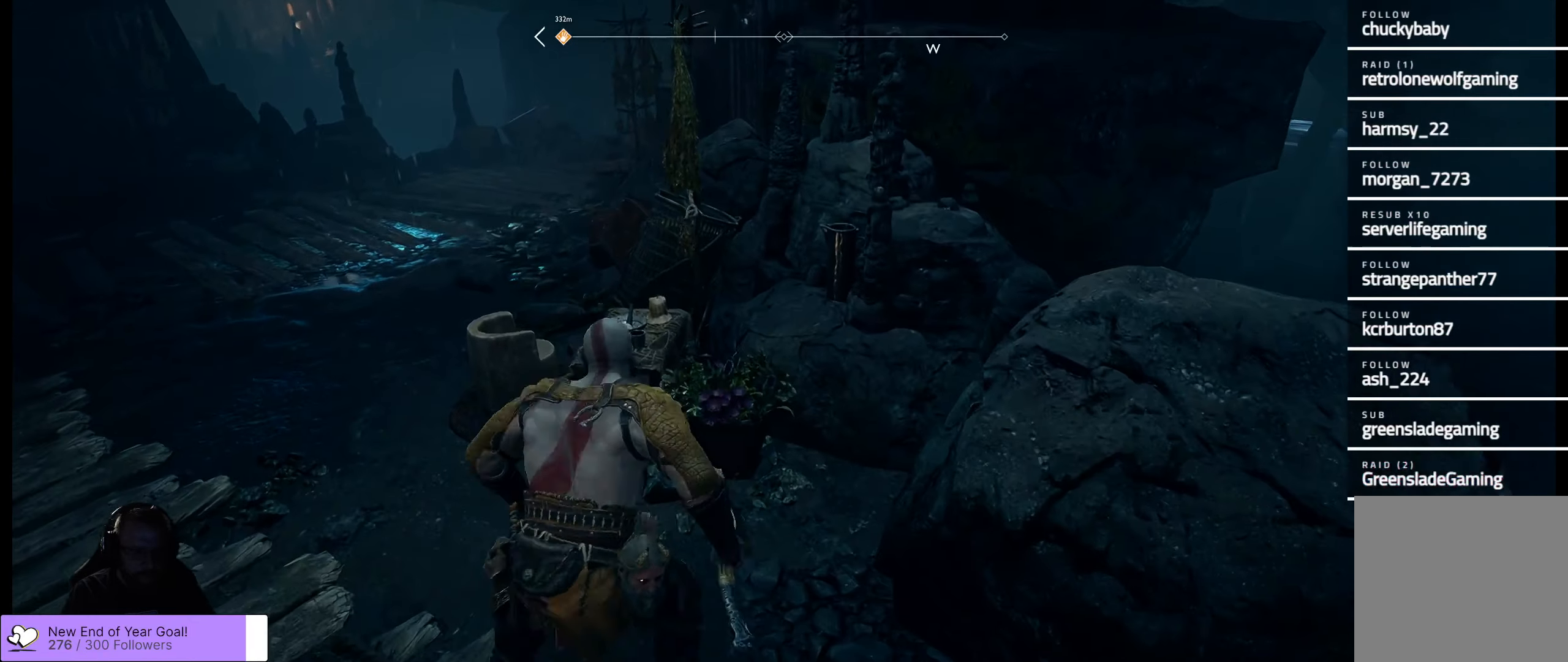
{"buttons": ["A"], "left_stick": "up", "right_stick": "center", "events": [[83, "A", "down"], [183, "A", "up"], [383, "left_stick", "up"], [466, "A", "down"]]}
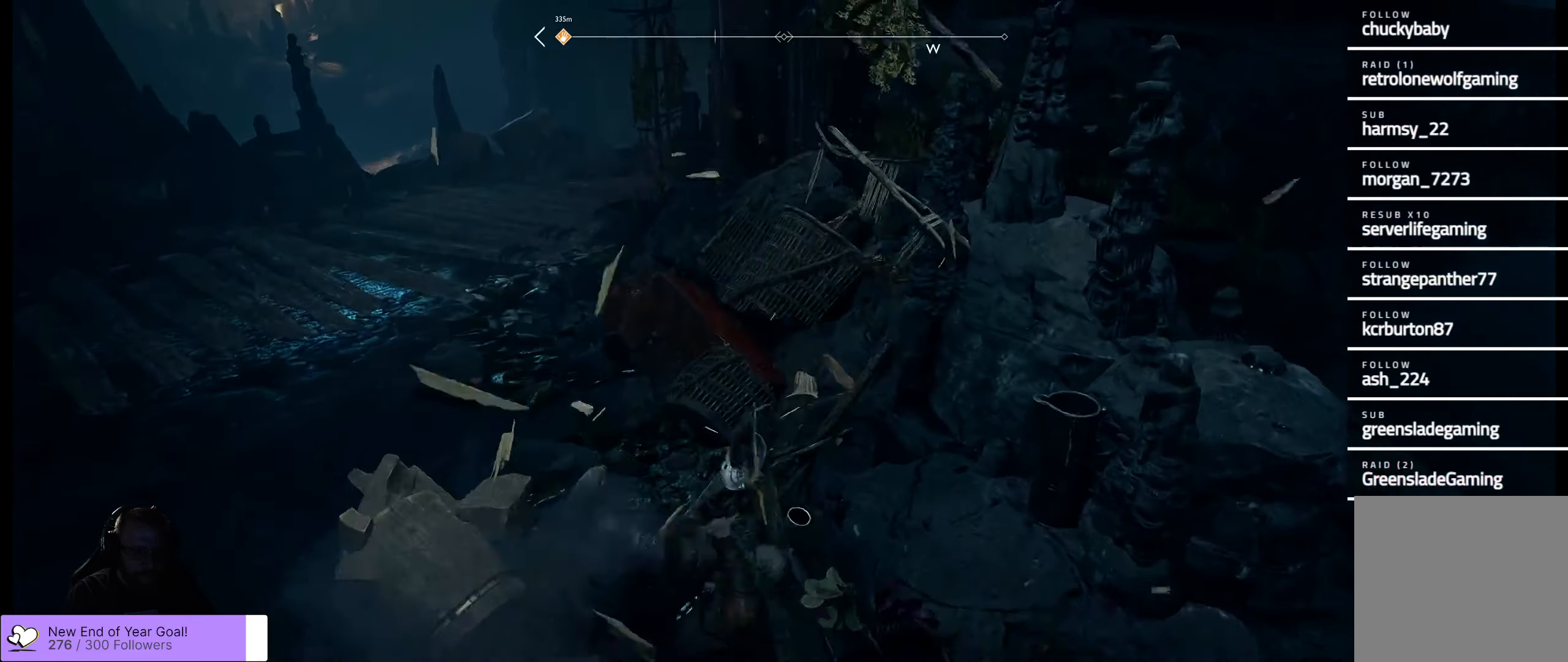
{"buttons": [], "left_stick": "down-left", "right_stick": "left", "events": [[83, "A", "up"], [233, "left_stick", "center"], [333, "left_stick", "down-left"], [483, "right_stick", "left"]]}
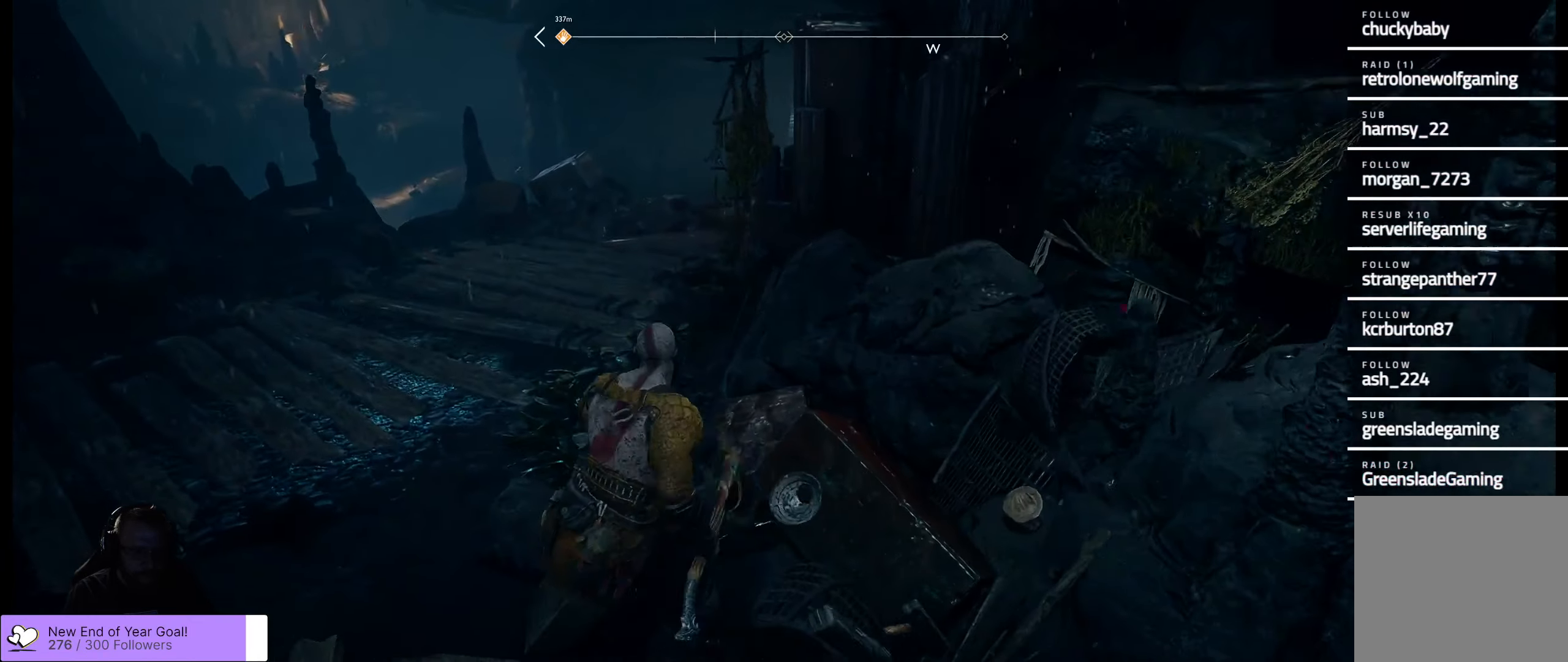
{"buttons": [], "left_stick": "up-left", "right_stick": "up-left", "events": [[266, "left_stick", "up-left"], [300, "right_stick", "up-left"]]}
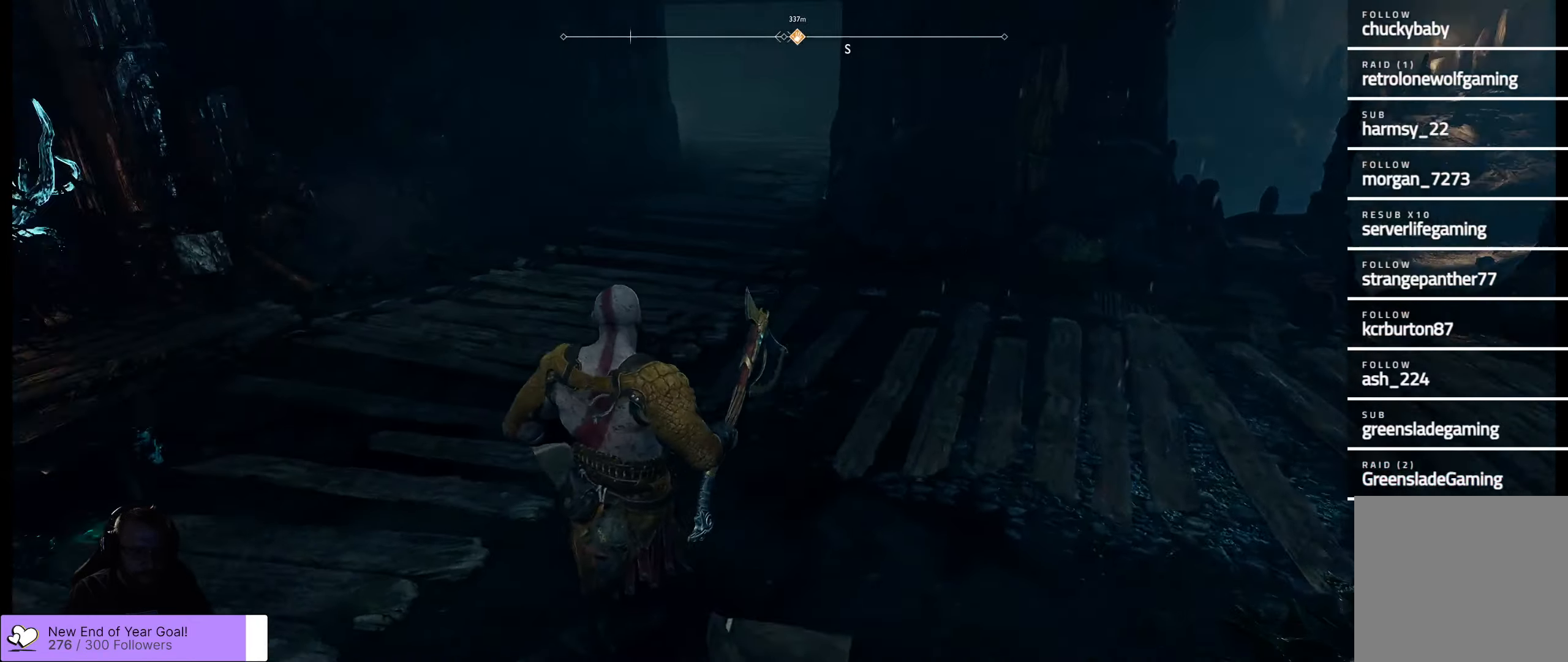
{"buttons": [], "left_stick": "up", "right_stick": "up", "events": [[16, "left_stick", "up"], [83, "right_stick", "center"], [250, "right_stick", "up"]]}
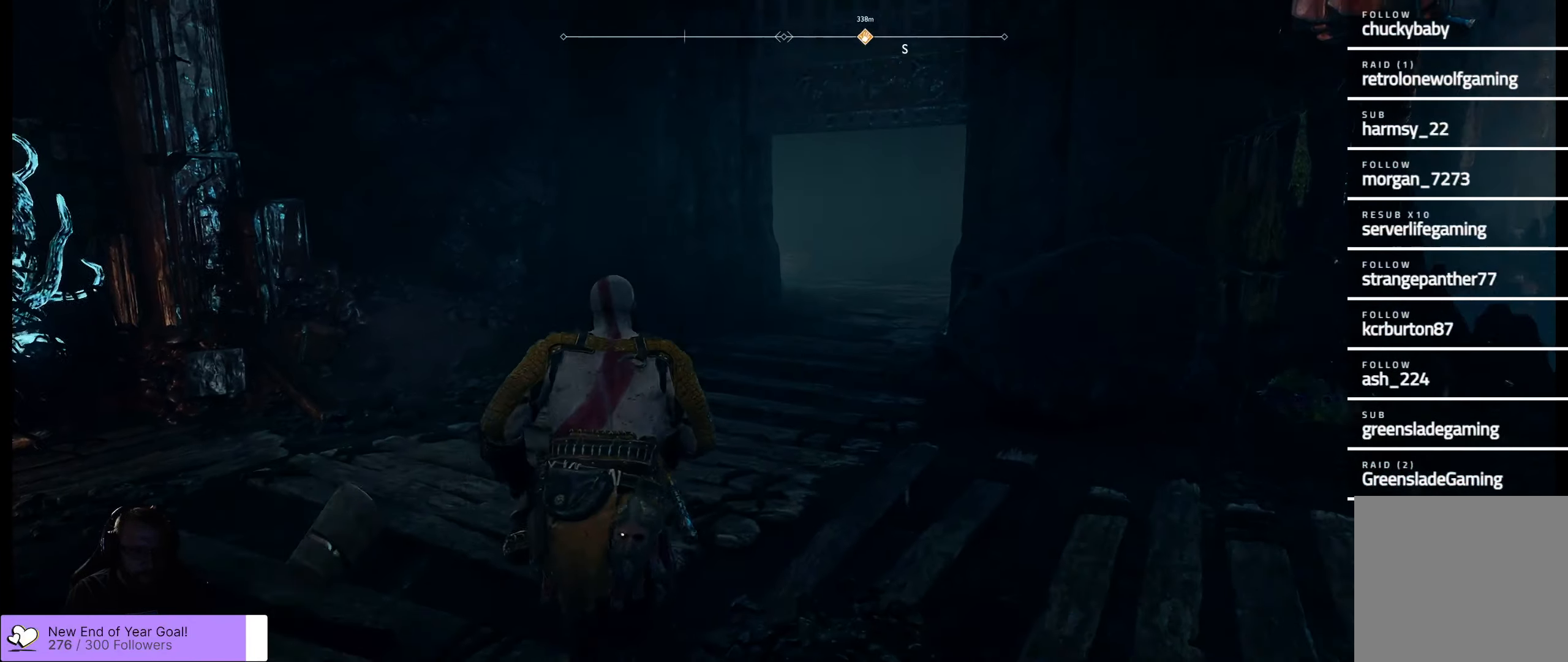
{"buttons": [], "left_stick": "up", "right_stick": "center", "events": [[16, "right_stick", "center"]]}
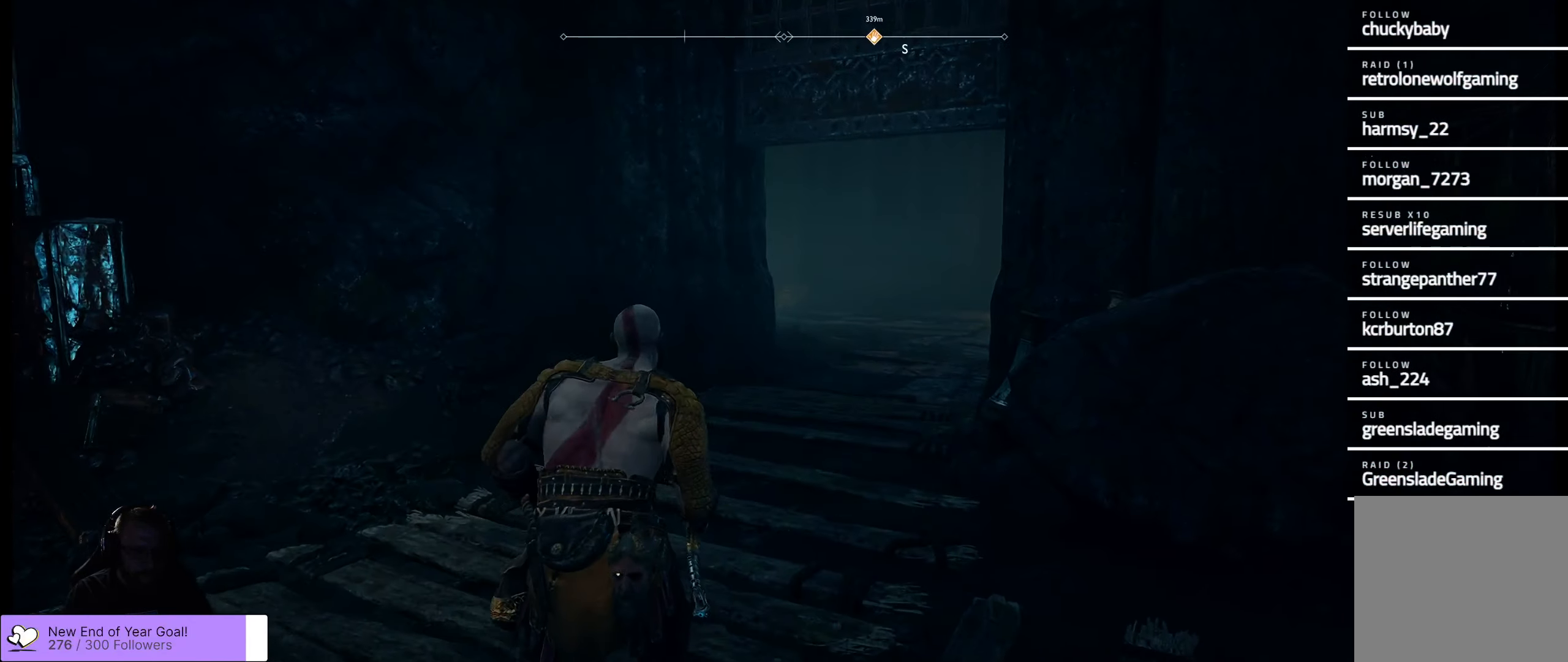
{"buttons": [], "left_stick": "up", "right_stick": "right", "events": [[266, "right_stick", "right"], [333, "L3", "down"], [483, "L3", "up"]]}
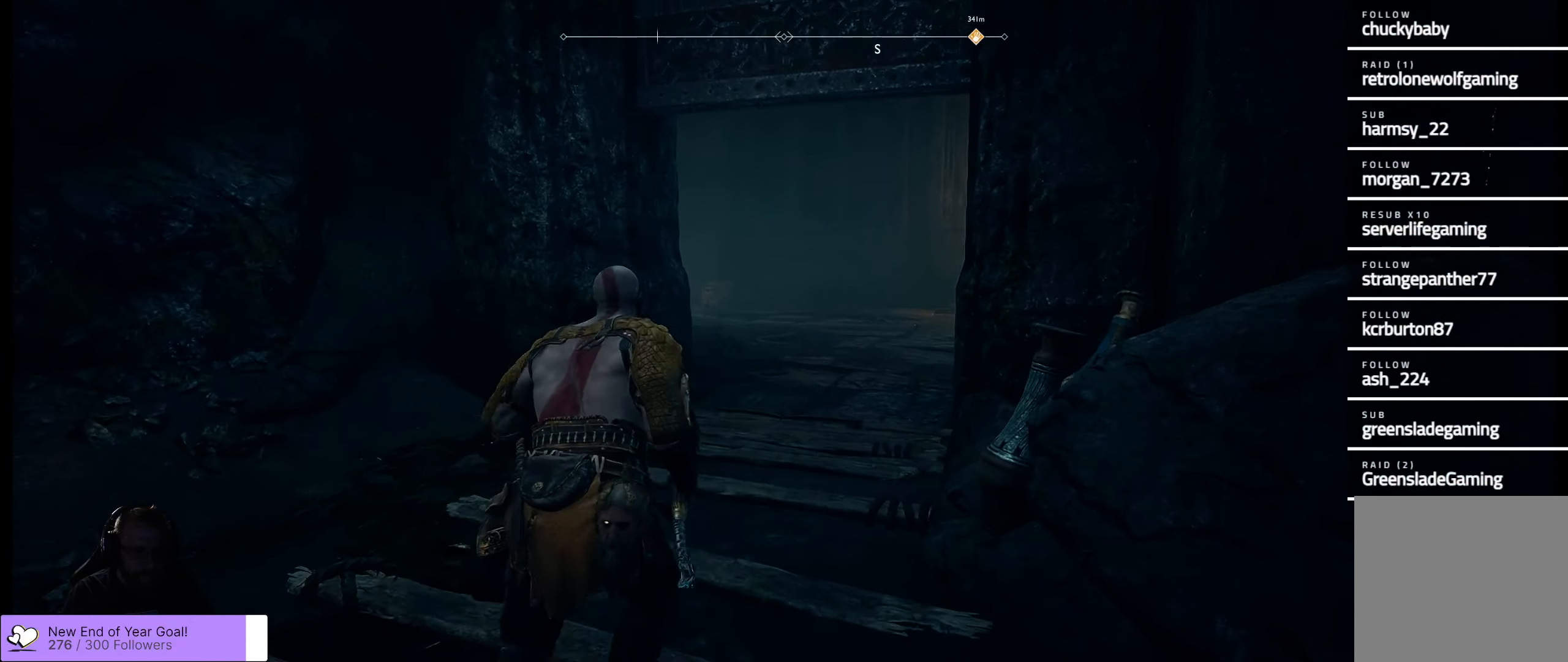
{"buttons": [], "left_stick": "up", "right_stick": "center", "events": [[16, "right_stick", "center"]]}
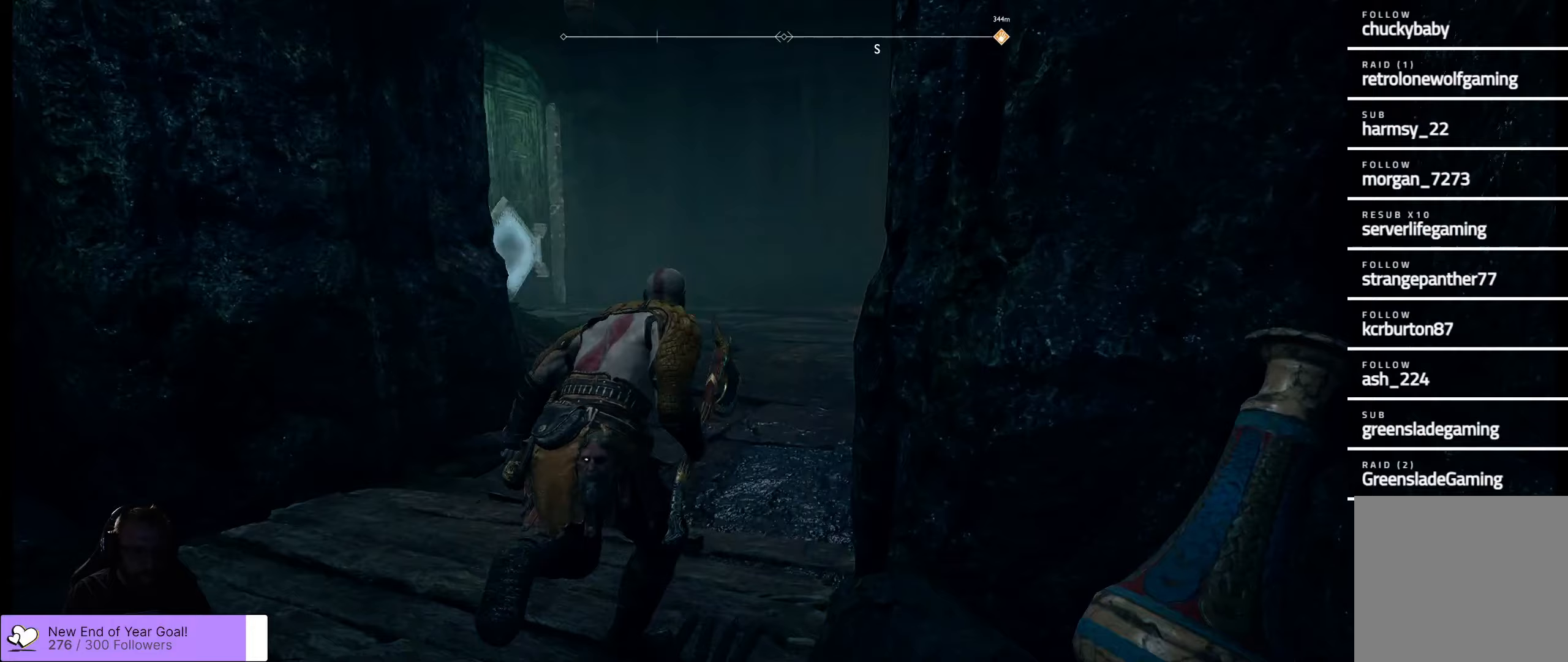
{"buttons": [], "left_stick": "up", "right_stick": "center", "events": [[117, "right_stick", "down-left"], [333, "right_stick", "center"]]}
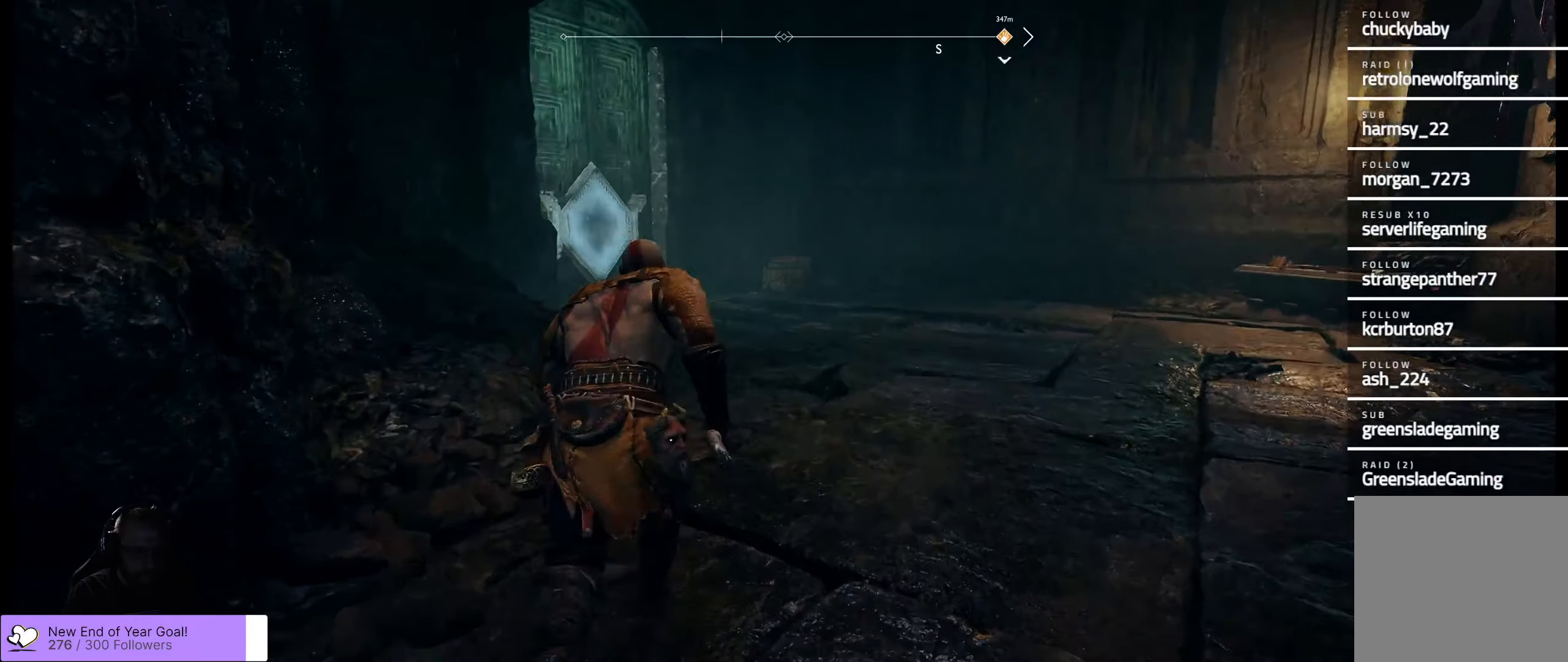
{"buttons": [], "left_stick": "down", "right_stick": "right", "events": [[33, "left_stick", "center"], [233, "left_stick", "down"], [250, "right_stick", "right"]]}
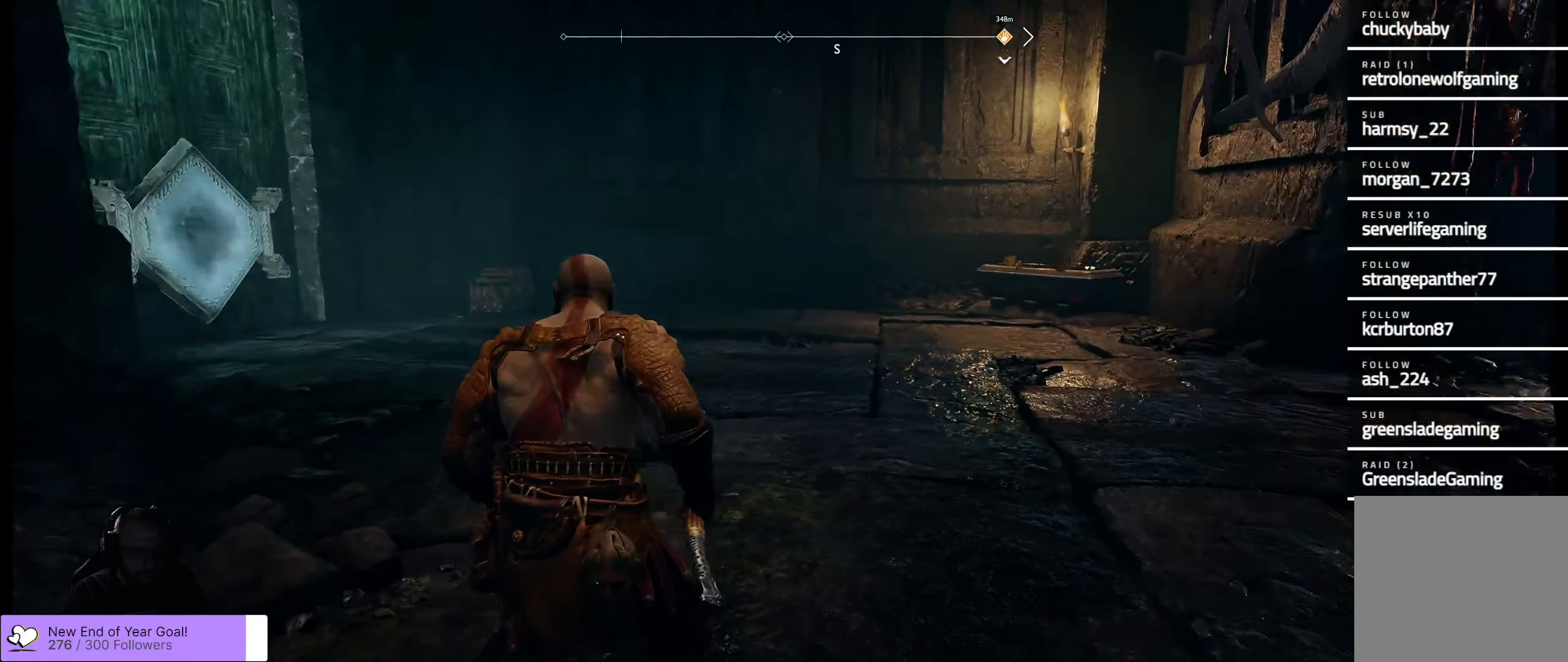
{"buttons": [], "left_stick": "right", "right_stick": "right", "events": [[33, "left_stick", "down-right"], [367, "left_stick", "right"]]}
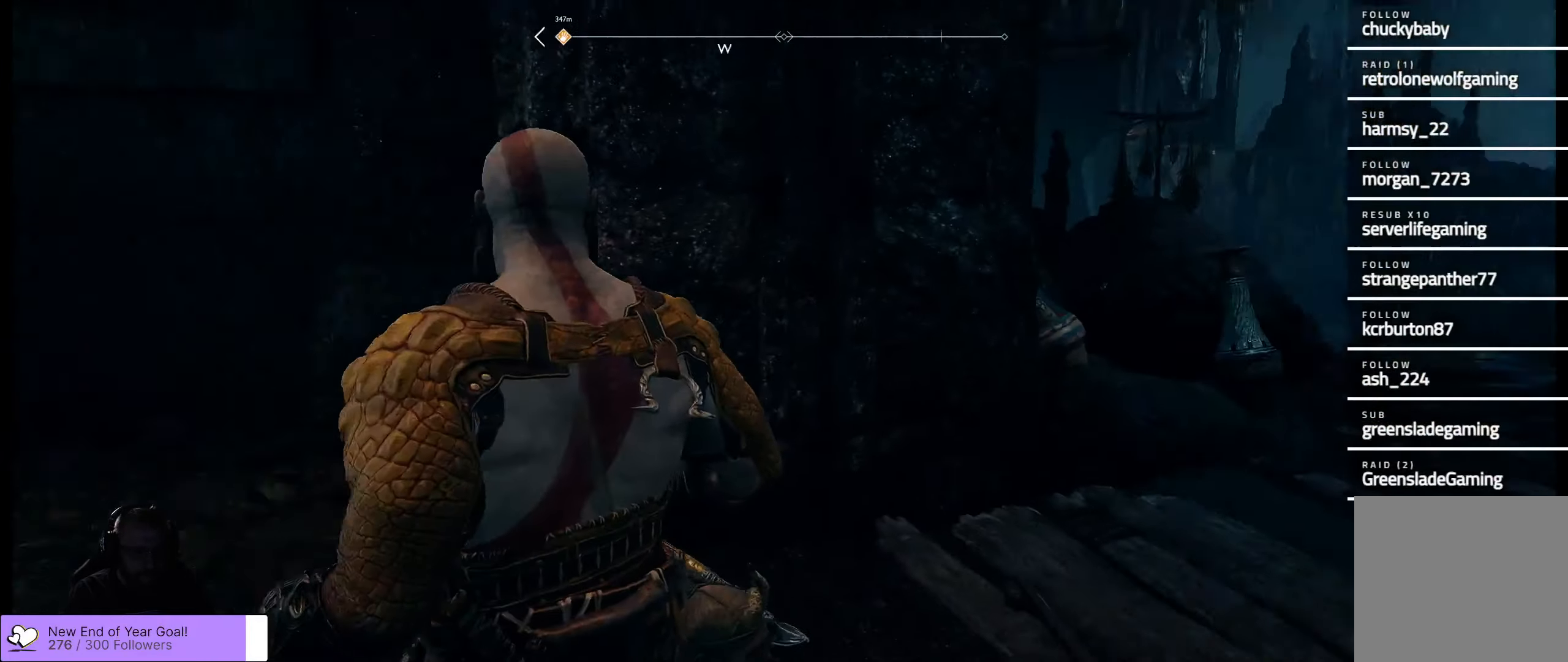
{"buttons": [], "left_stick": "up-right", "right_stick": "down-left", "events": [[83, "right_stick", "center"], [317, "left_stick", "up-right"], [367, "right_stick", "down-left"]]}
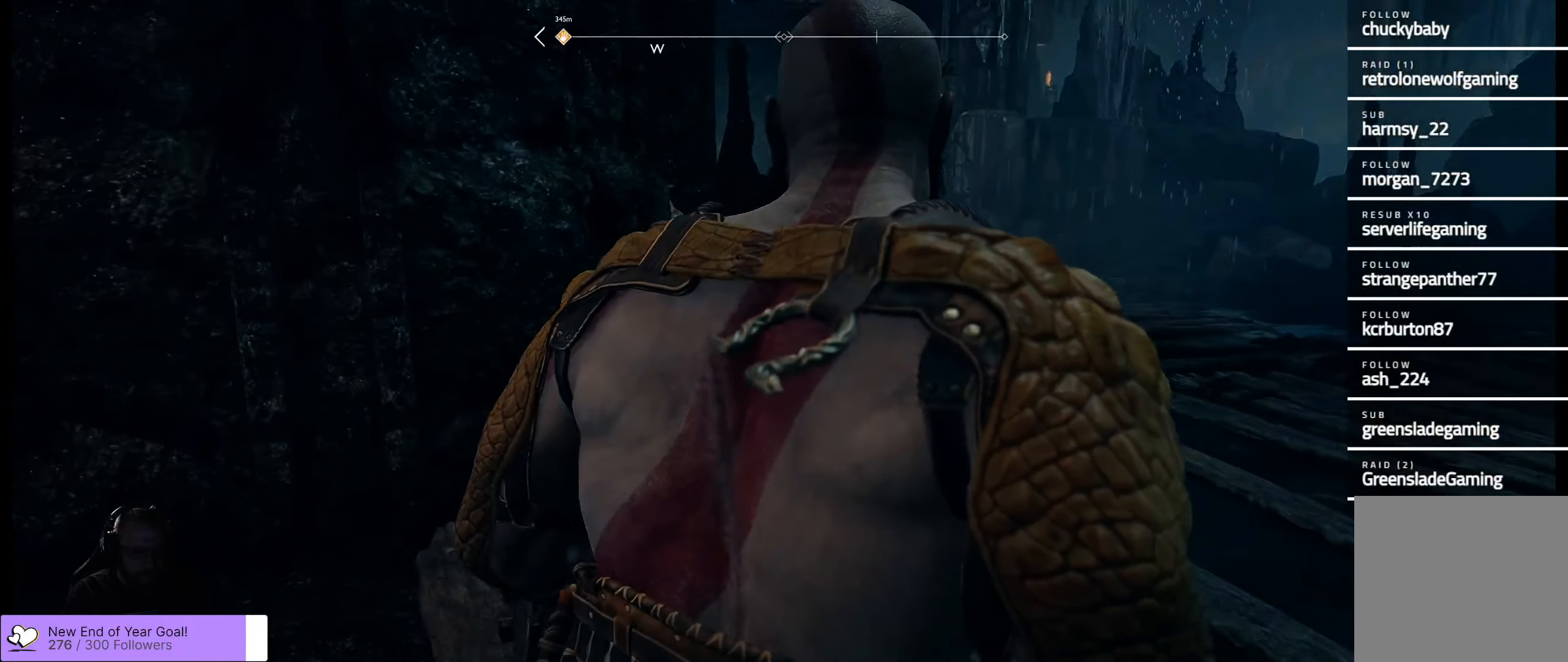
{"buttons": ["R1"], "left_stick": "up", "right_stick": "center", "events": [[83, "right_stick", "center"], [283, "left_stick", "up"], [300, "A", "down"], [367, "A", "up"], [433, "R1", "down"]]}
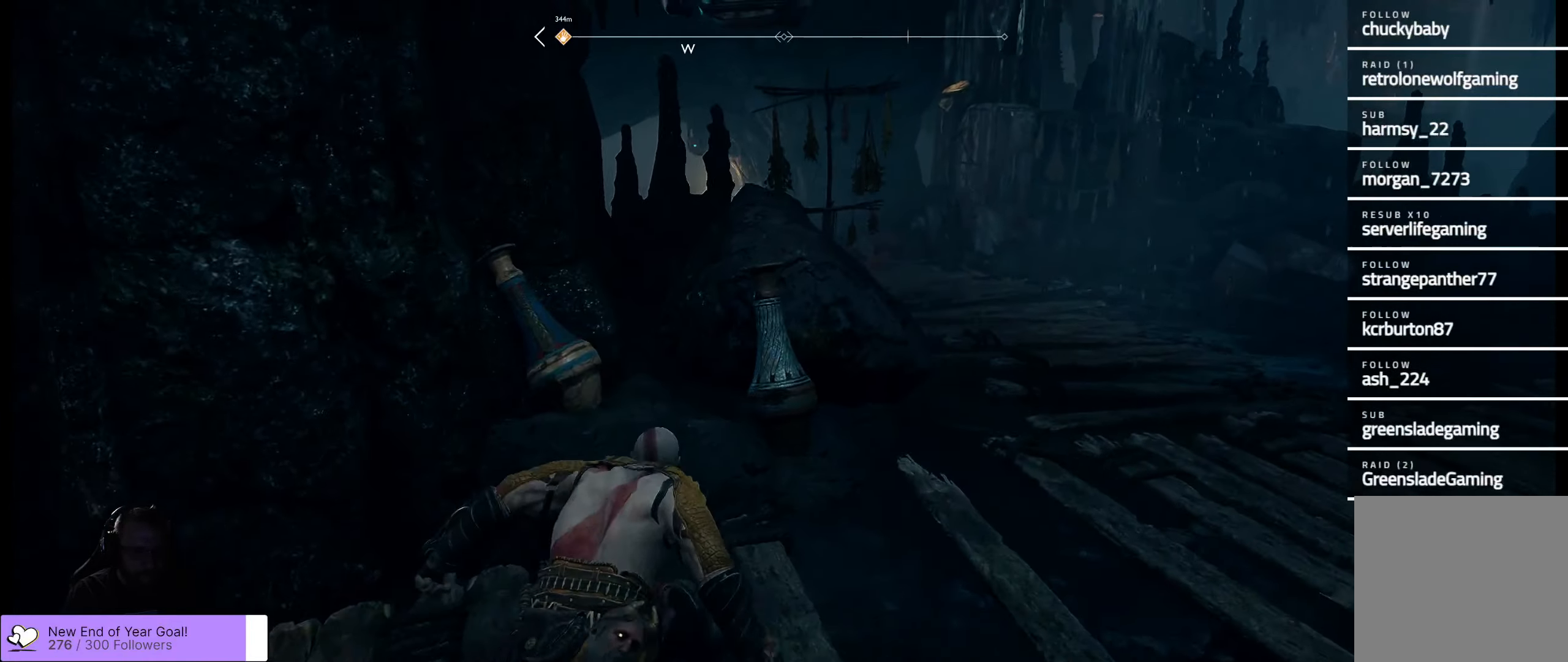
{"buttons": [], "left_stick": "center", "right_stick": "center", "events": [[67, "R1", "up"], [167, "right_stick", "left"], [400, "right_stick", "center"], [500, "left_stick", "center"]]}
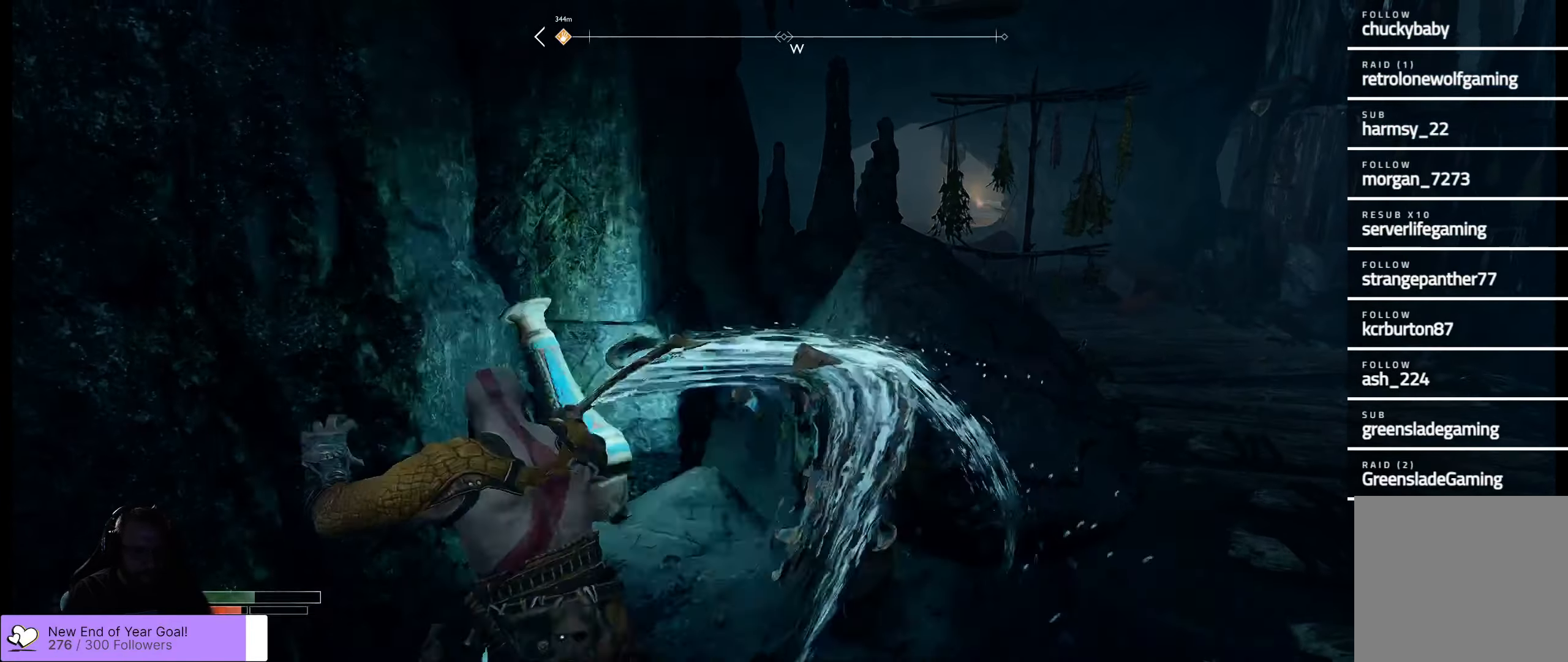
{"buttons": [], "left_stick": "right", "right_stick": "center", "events": [[17, "R1", "down"], [133, "R1", "up"], [367, "left_stick", "right"]]}
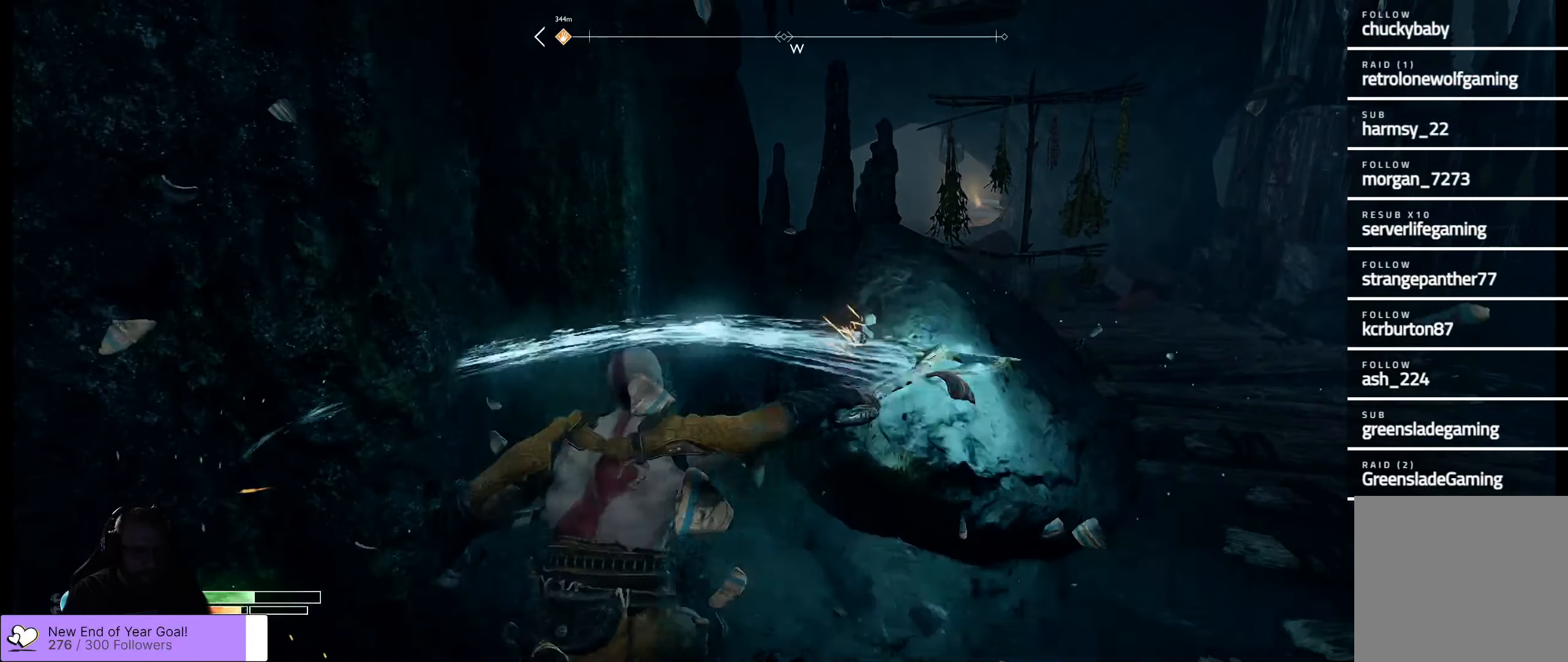
{"buttons": [], "left_stick": "up-right", "right_stick": "center", "events": [[33, "right_stick", "right"], [283, "left_stick", "up-right"], [317, "right_stick", "center"]]}